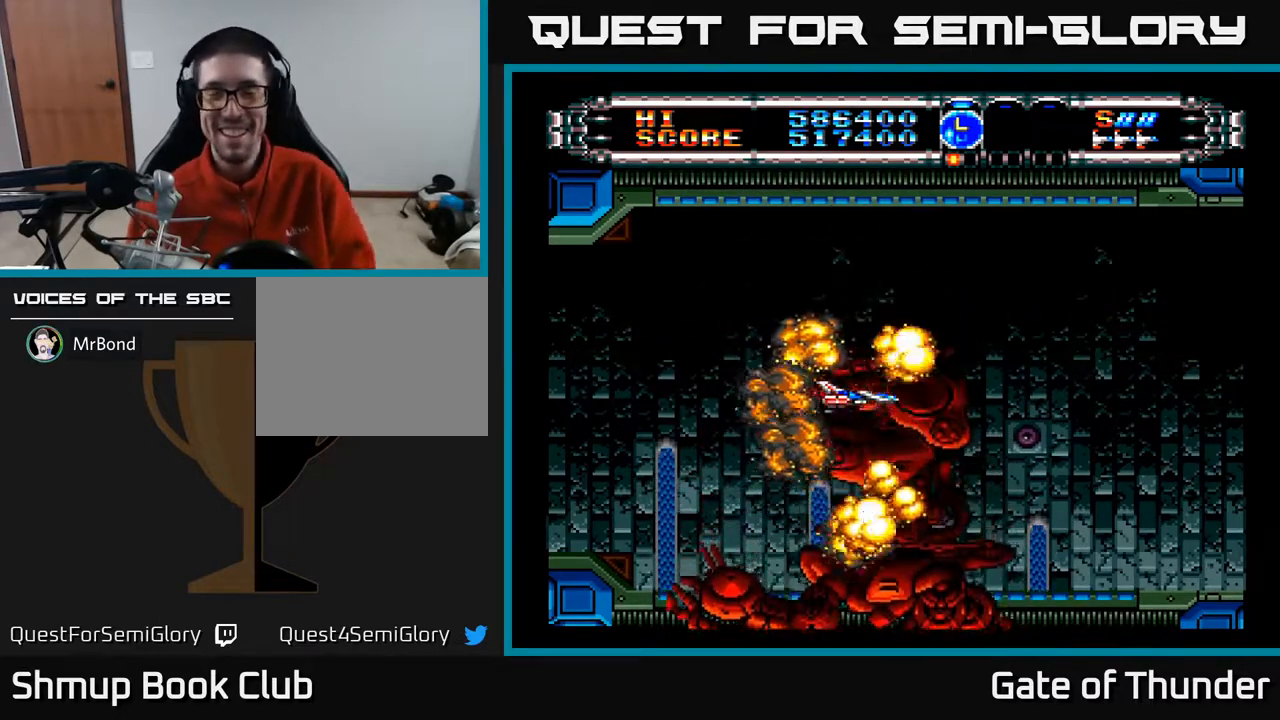
Gameplay with a controller (Xbox layout); each line is a JSON object with the inputs held at the frame after it. "events" lists button and stick changes between this image and that frame as [ms after this image, input, new state], when the widget could be followed in between. Not read: right_stick.
{"buttons": [], "left_stick": "center", "events": []}
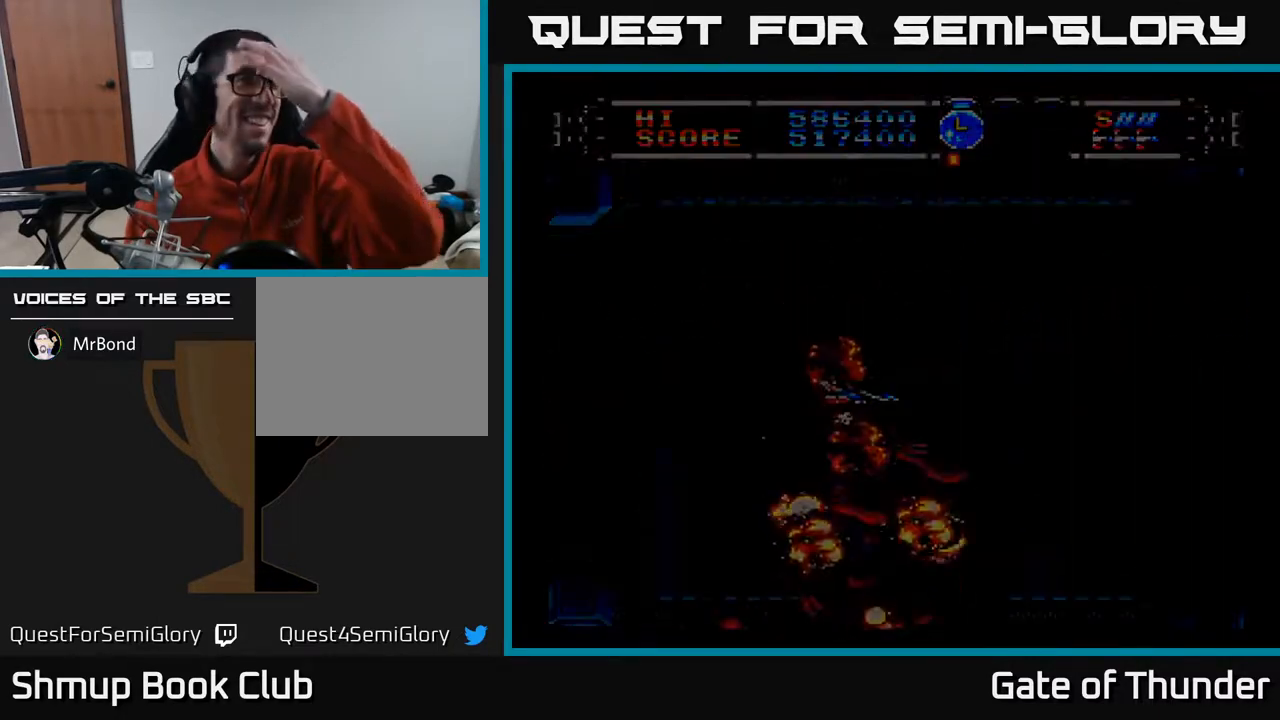
{"buttons": [], "left_stick": "center", "events": []}
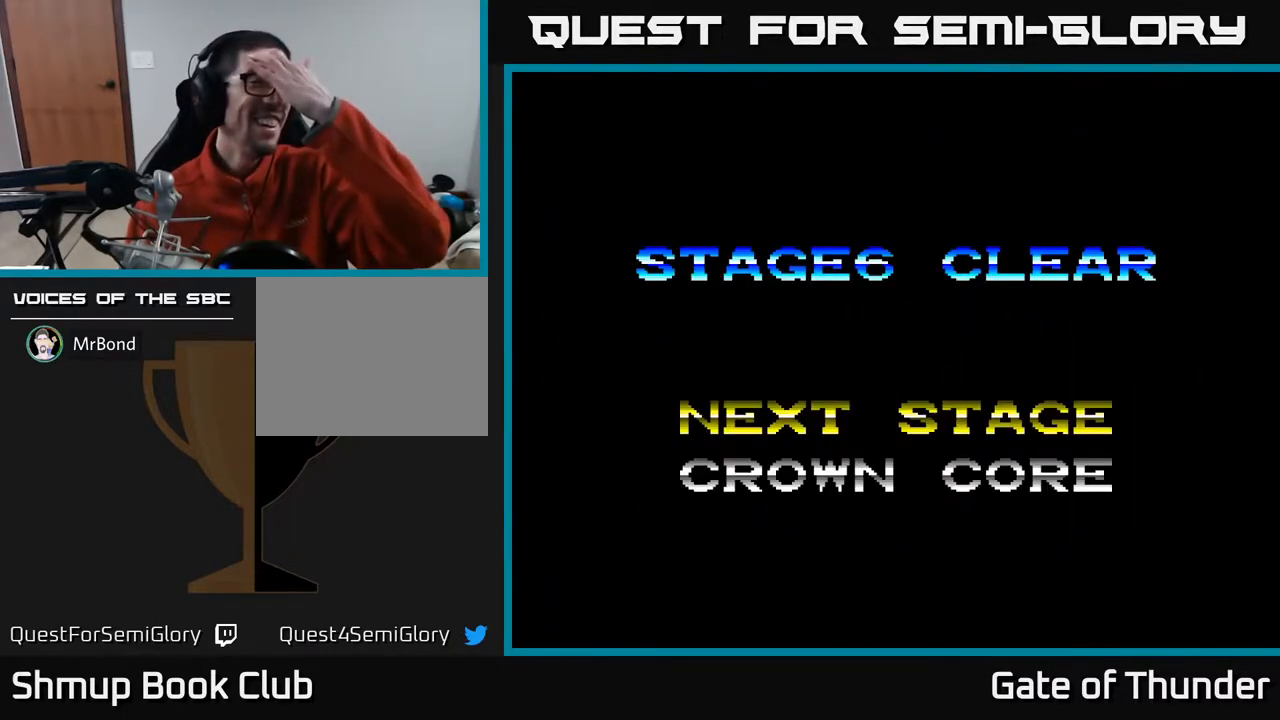
{"buttons": [], "left_stick": "center", "events": []}
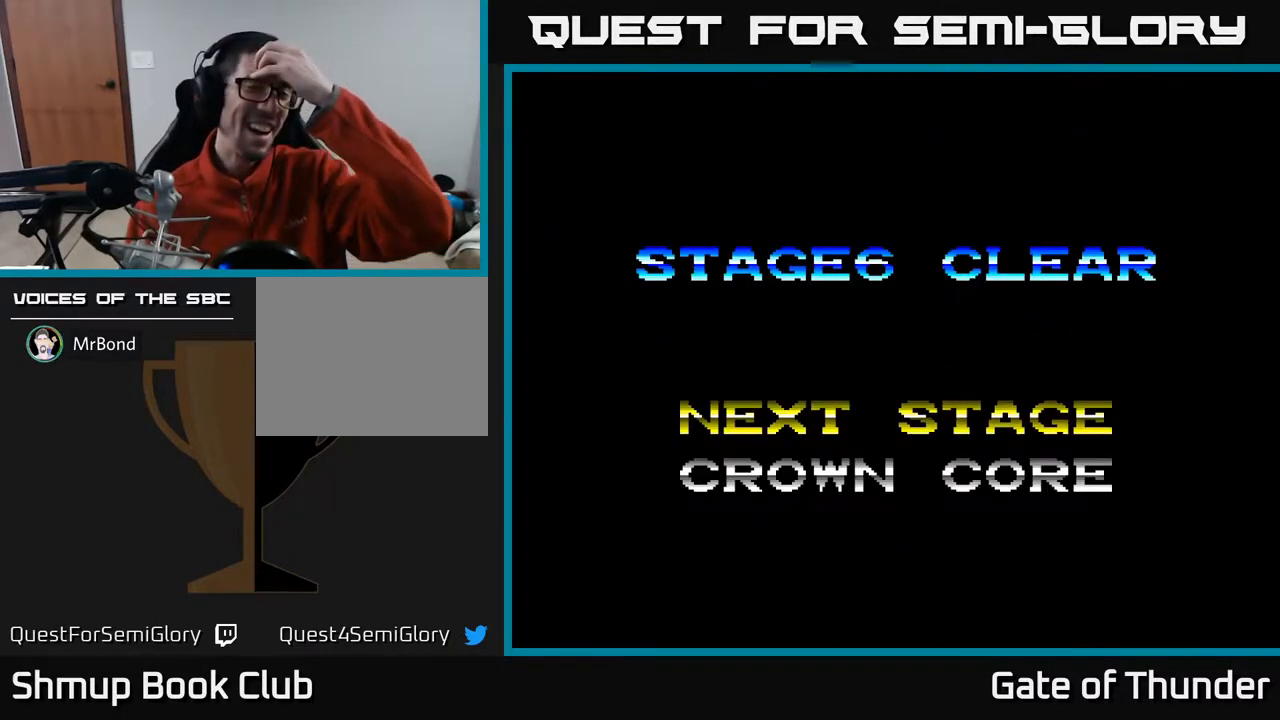
{"buttons": [], "left_stick": "center", "events": []}
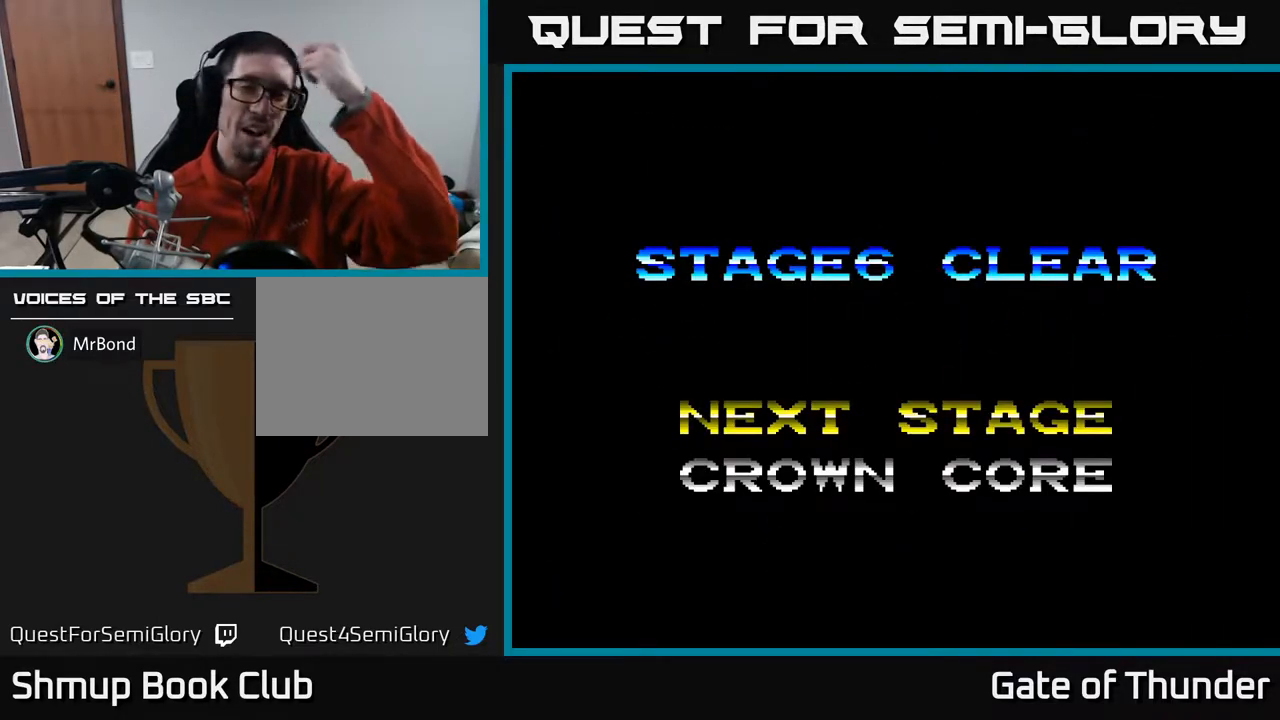
{"buttons": [], "left_stick": "center", "events": []}
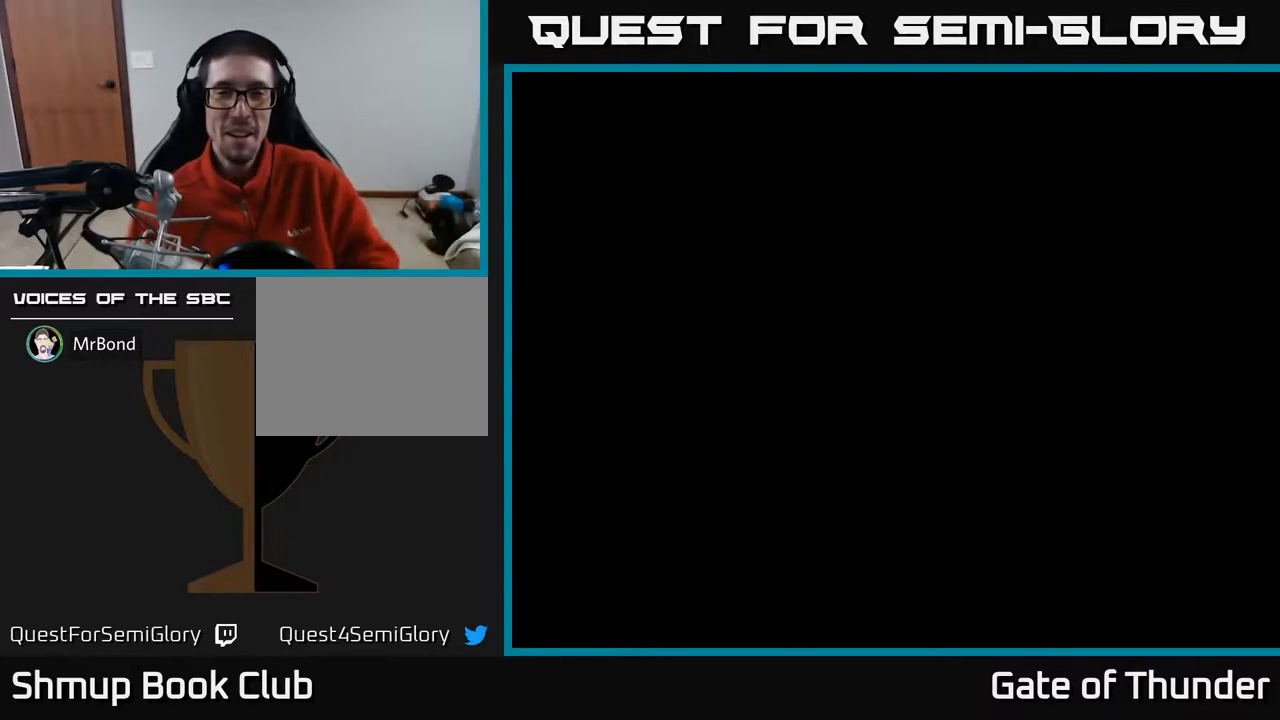
{"buttons": ["A"], "left_stick": "center", "events": [[400, "A", "down"]]}
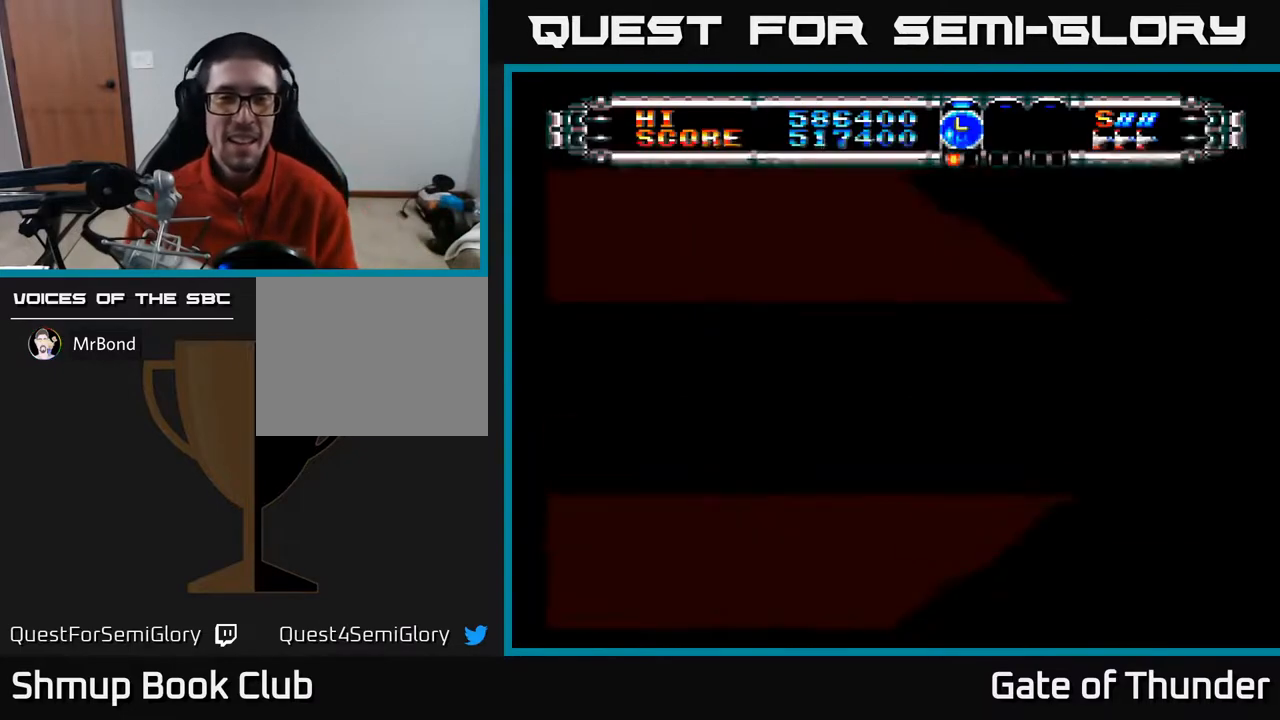
{"buttons": ["A"], "left_stick": "center", "events": []}
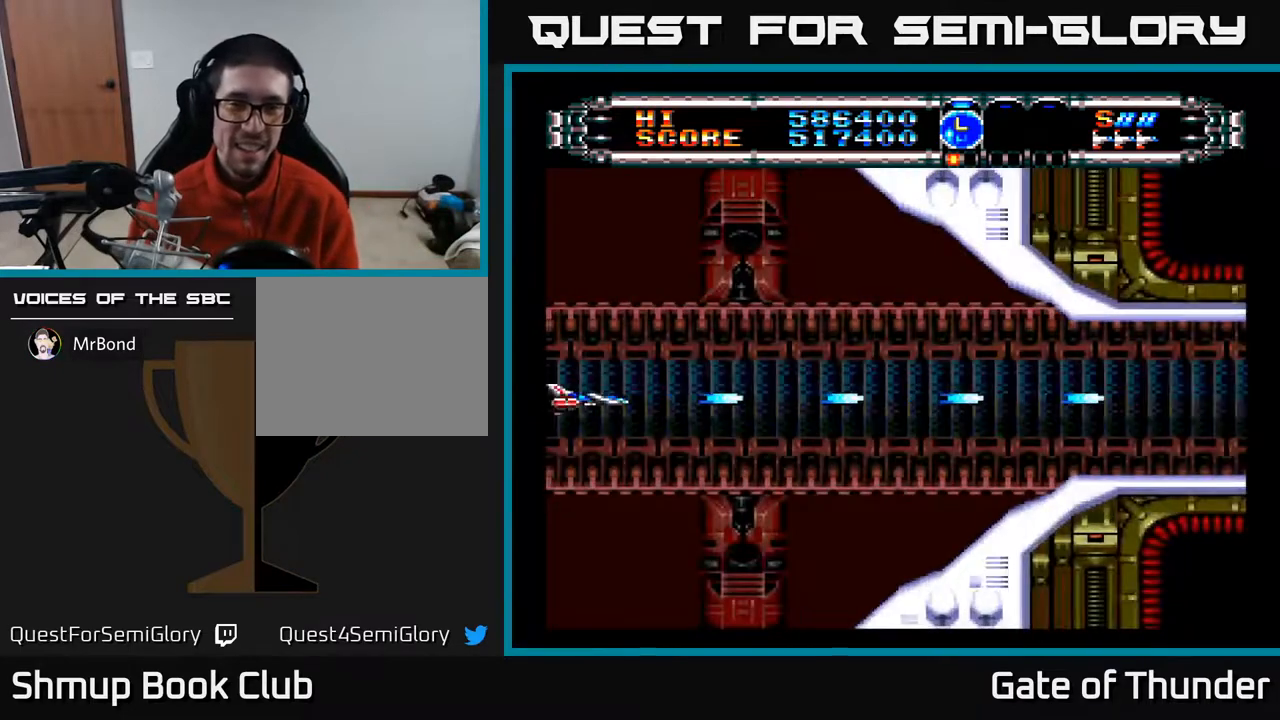
{"buttons": ["A"], "left_stick": "center", "events": [[150, "DPAD_RIGHT", "down"], [267, "DPAD_RIGHT", "up"], [283, "DPAD_UP", "down"], [433, "DPAD_UP", "up"], [450, "DPAD_RIGHT", "down"], [467, "DPAD_RIGHT", "up"]]}
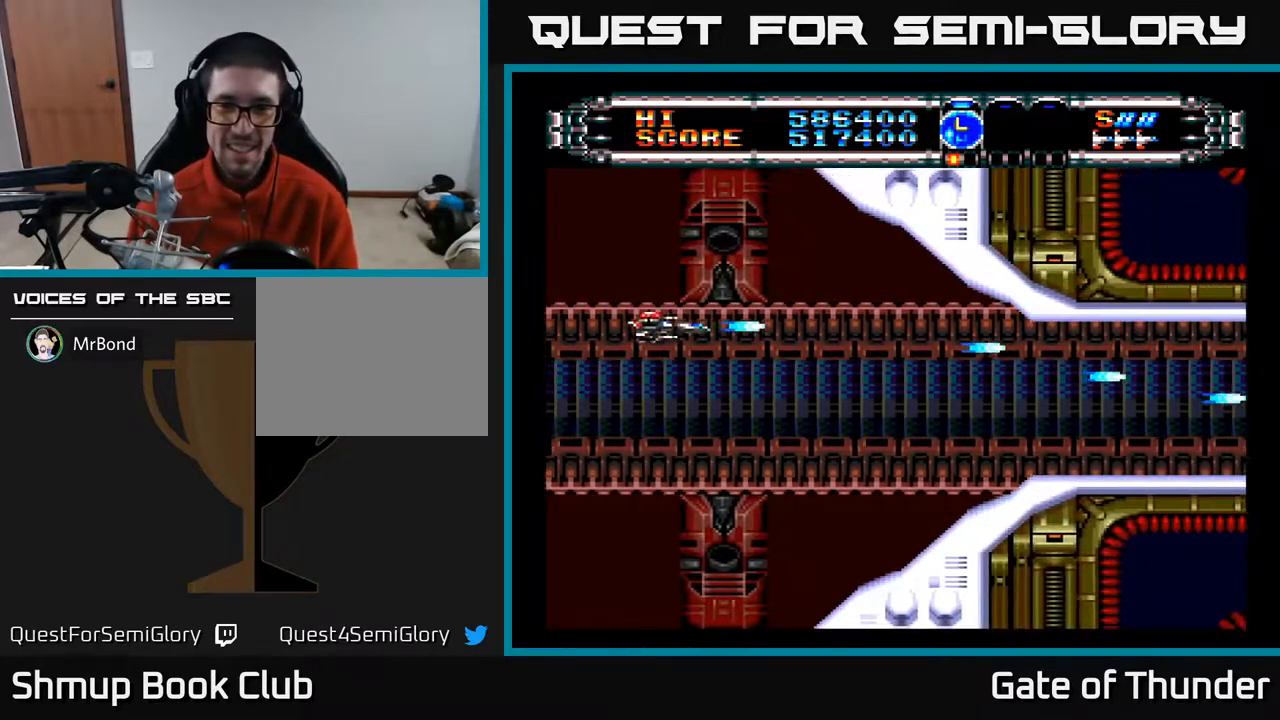
{"buttons": ["A", "DPAD_RIGHT"], "left_stick": "center", "events": [[400, "DPAD_DOWN", "down"], [417, "DPAD_RIGHT", "down"], [483, "DPAD_DOWN", "up"]]}
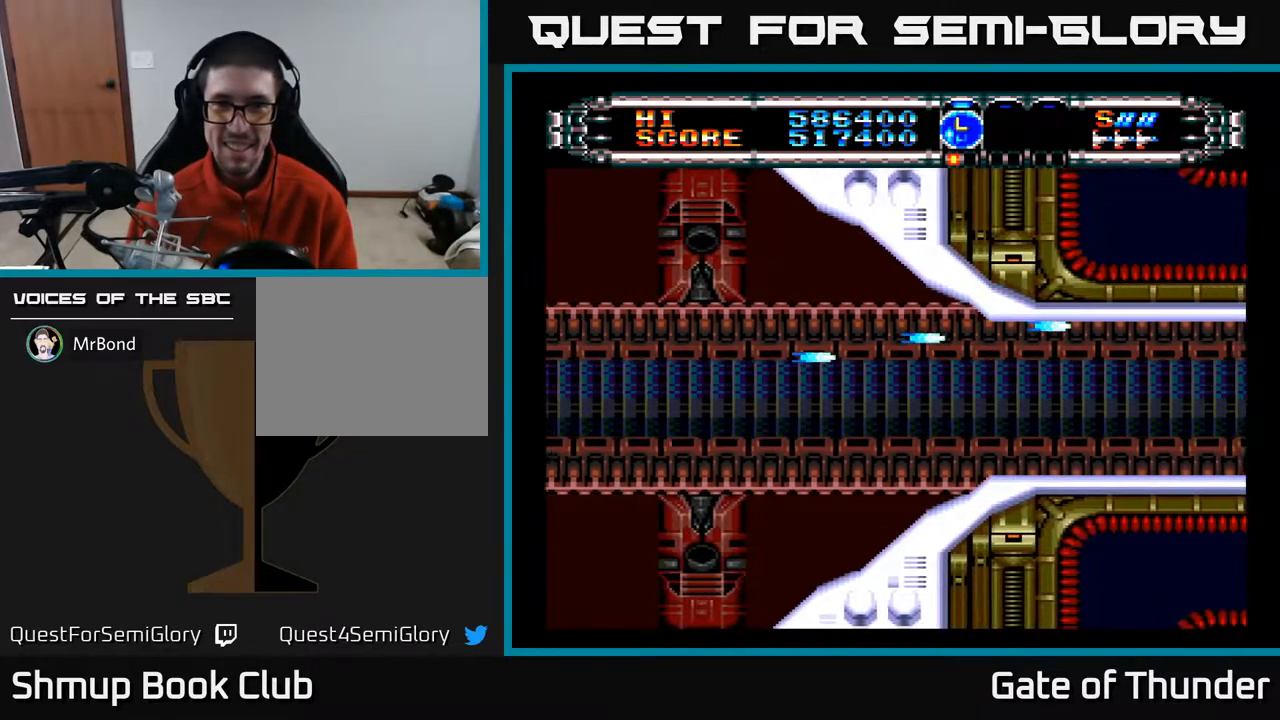
{"buttons": ["A"], "left_stick": "center", "events": [[167, "DPAD_DOWN", "down"], [183, "DPAD_RIGHT", "up"], [500, "DPAD_DOWN", "up"]]}
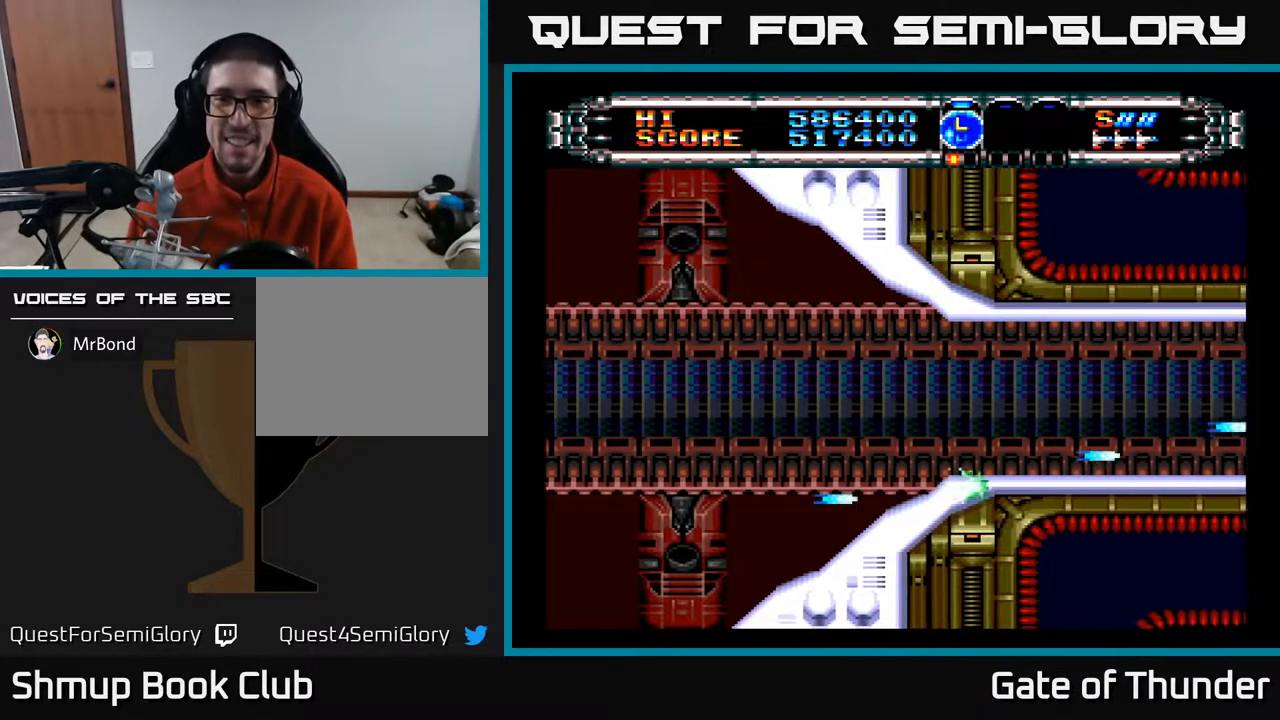
{"buttons": ["A"], "left_stick": "center", "events": [[50, "DPAD_UP", "down"], [467, "DPAD_UP", "up"]]}
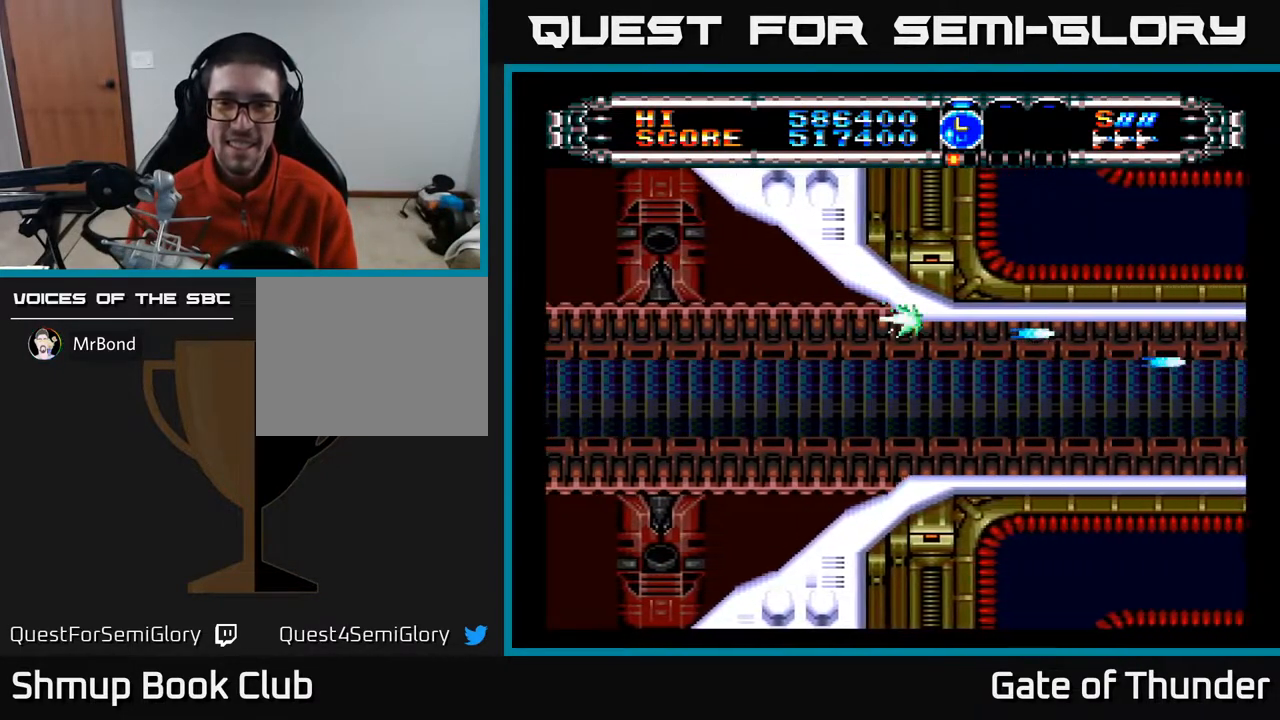
{"buttons": ["A"], "left_stick": "center", "events": [[50, "DPAD_DOWN", "down"], [200, "DPAD_DOWN", "up"]]}
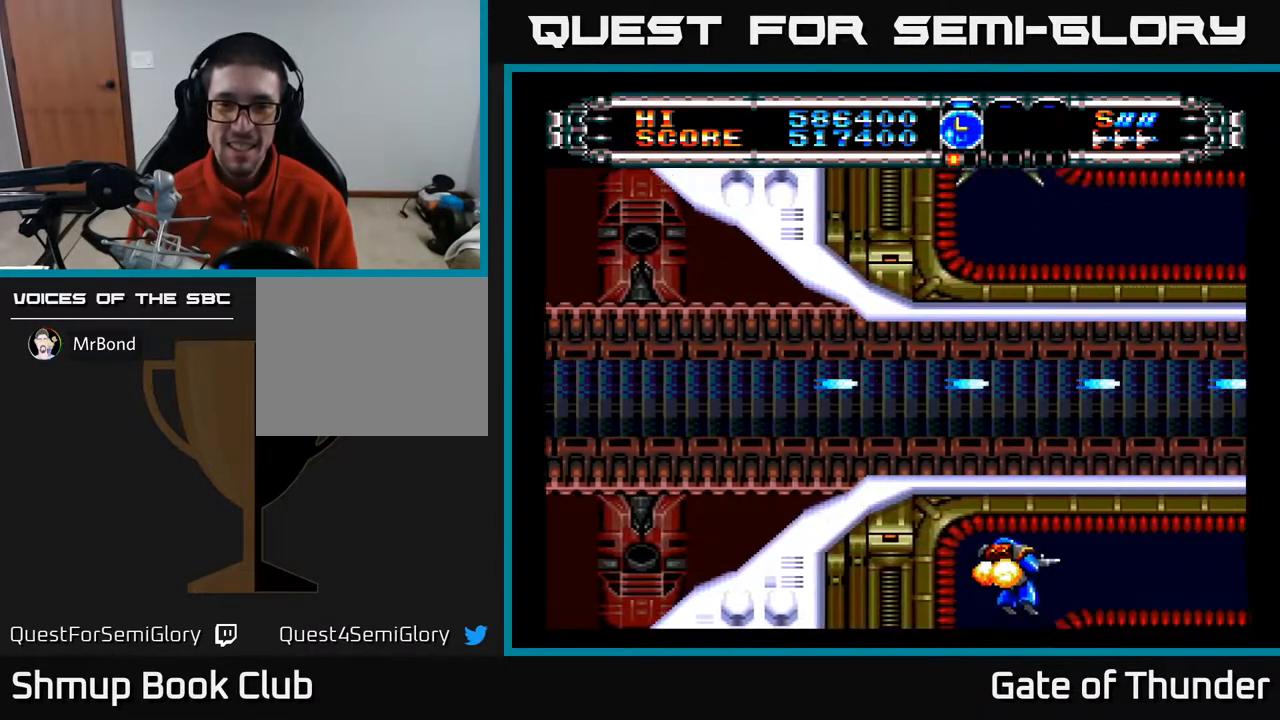
{"buttons": ["A"], "left_stick": "center", "events": [[233, "DPAD_DOWN", "down"], [367, "DPAD_DOWN", "up"]]}
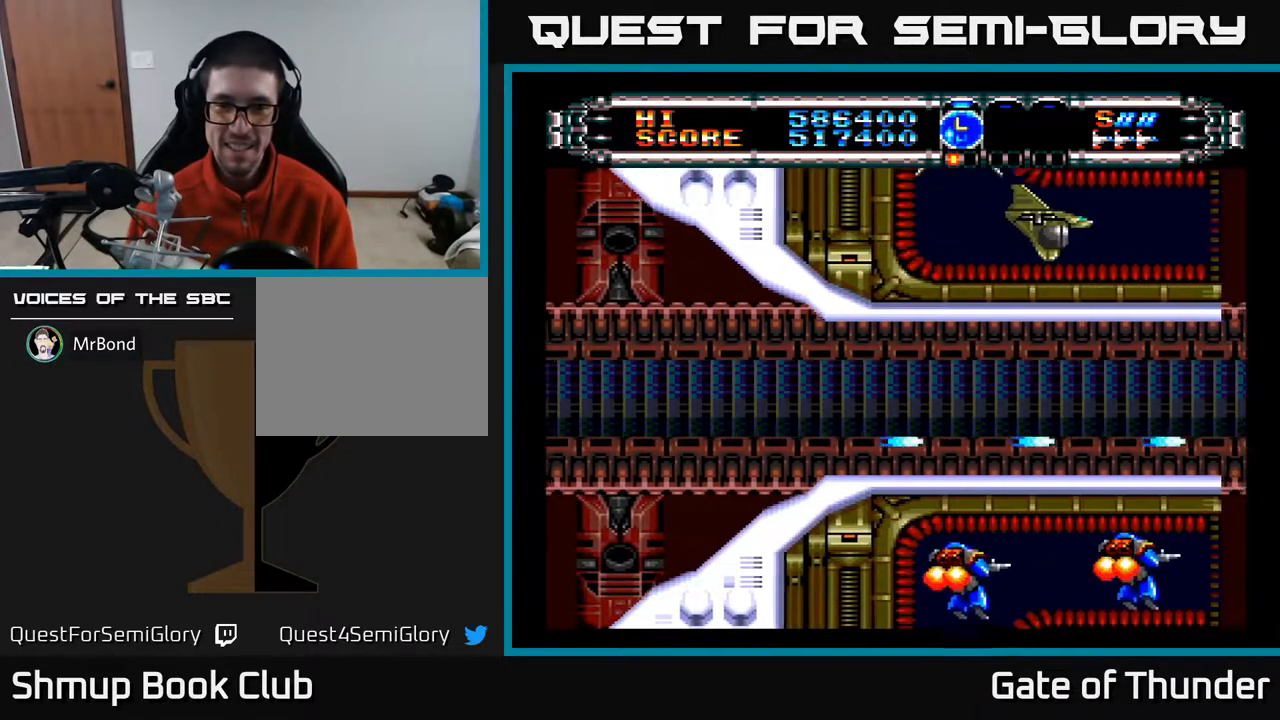
{"buttons": ["A"], "left_stick": "center", "events": []}
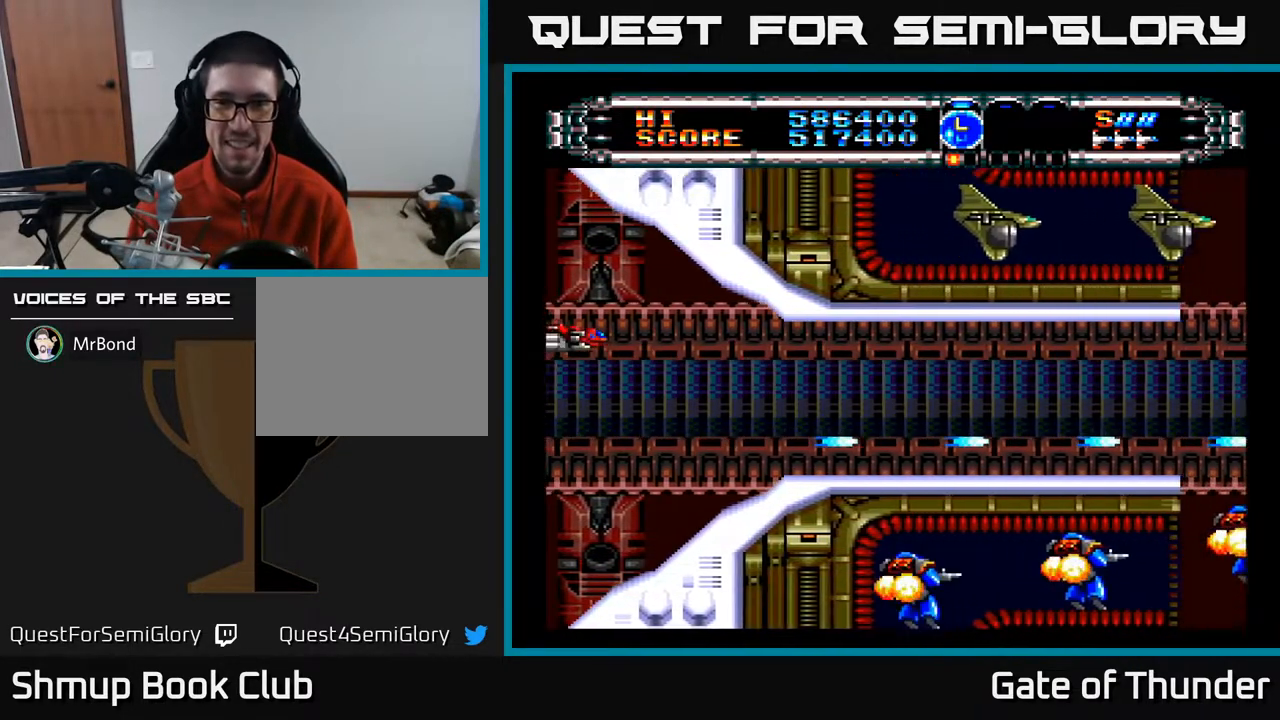
{"buttons": ["A"], "left_stick": "center", "events": [[117, "DPAD_LEFT", "down"], [267, "DPAD_LEFT", "up"]]}
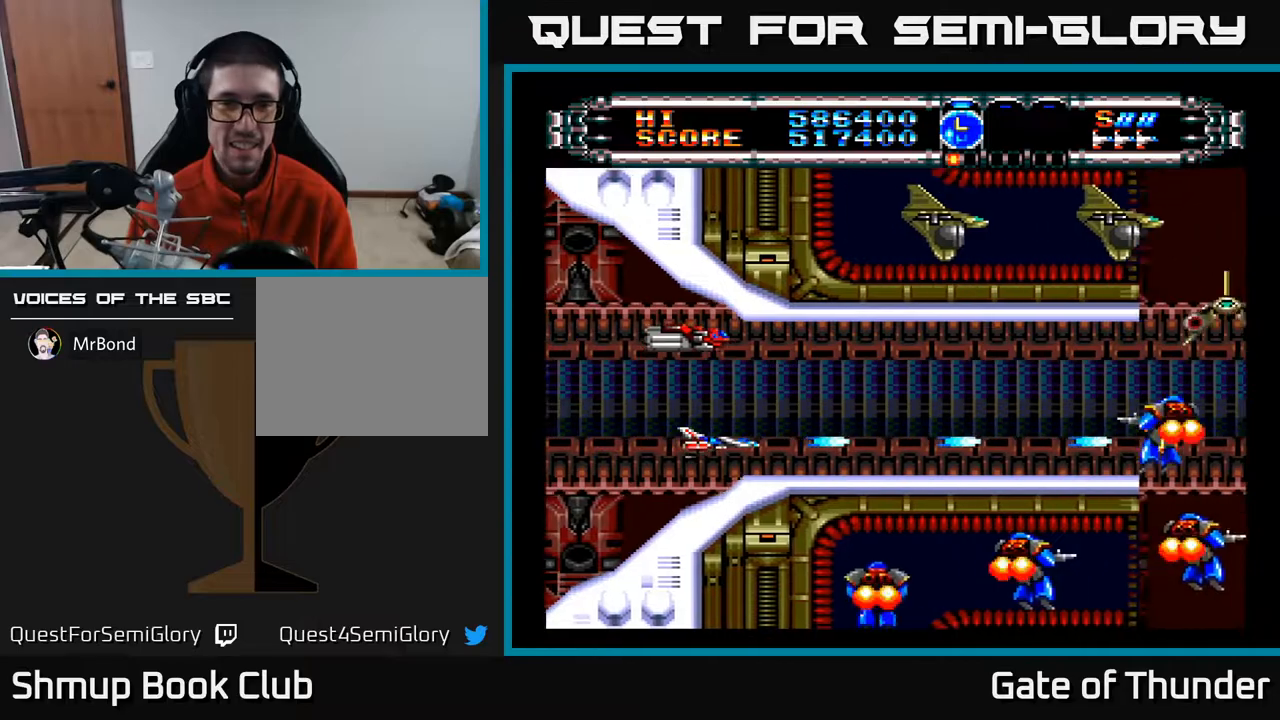
{"buttons": ["A", "DPAD_DOWN"], "left_stick": "center", "events": [[150, "DPAD_UP", "down"], [183, "DPAD_LEFT", "down"], [233, "DPAD_UP", "up"], [267, "DPAD_UP", "down"], [350, "DPAD_LEFT", "up"], [417, "DPAD_UP", "up"], [433, "DPAD_RIGHT", "down"], [467, "DPAD_DOWN", "down"], [483, "DPAD_RIGHT", "up"]]}
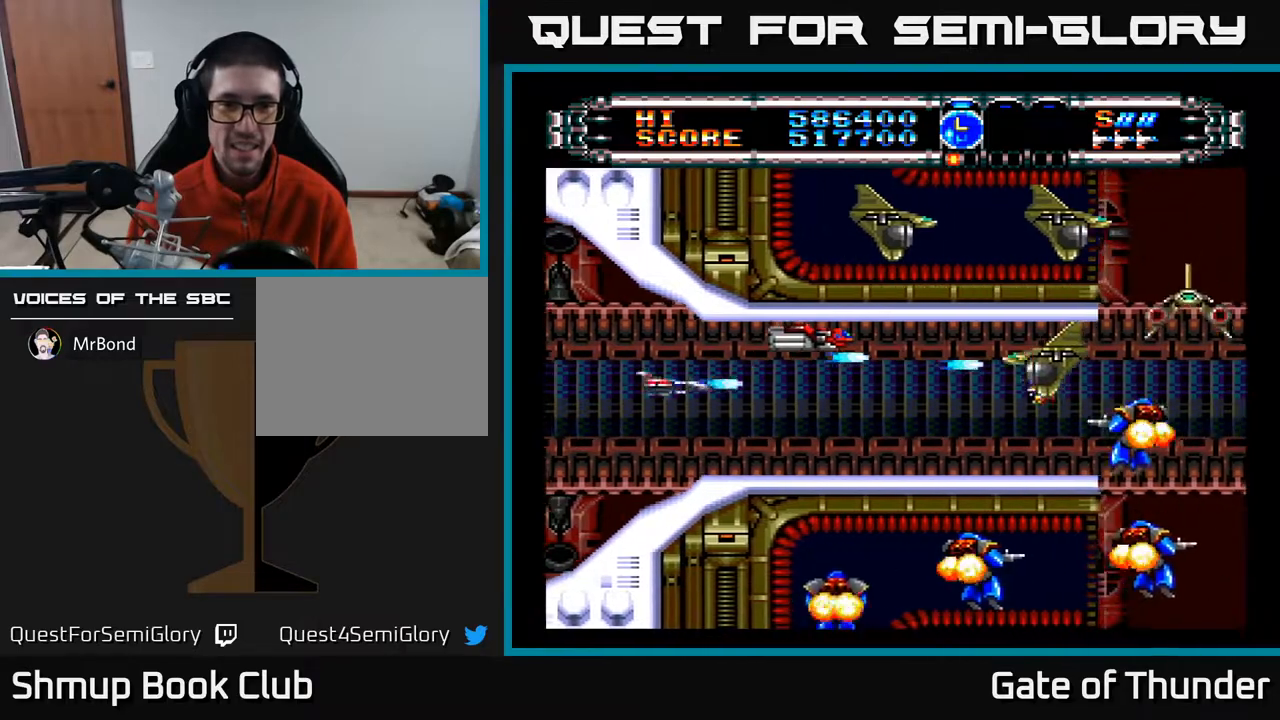
{"buttons": ["A"], "left_stick": "center", "events": [[83, "DPAD_RIGHT", "down"], [133, "DPAD_DOWN", "up"], [183, "DPAD_RIGHT", "up"], [183, "DPAD_UP", "down"], [217, "DPAD_LEFT", "down"], [333, "DPAD_UP", "up"], [367, "DPAD_LEFT", "up"]]}
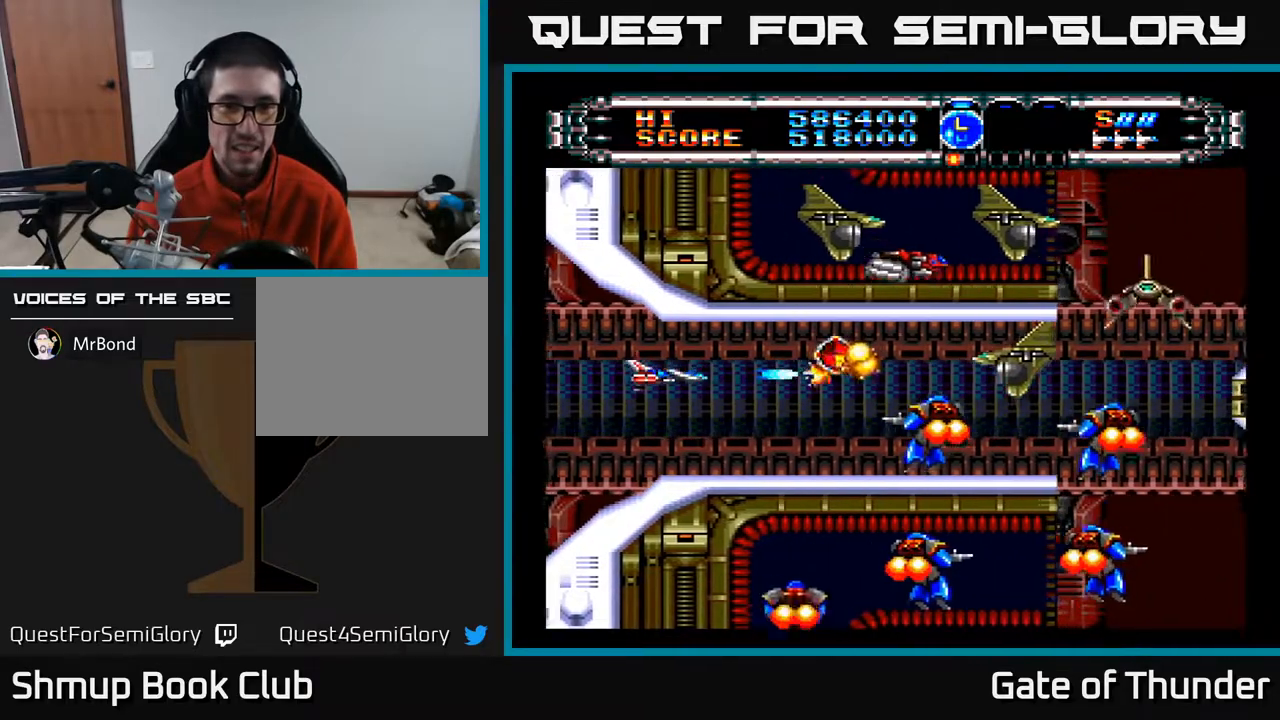
{"buttons": ["A"], "left_stick": "center", "events": [[167, "DPAD_LEFT", "down"], [317, "DPAD_LEFT", "up"]]}
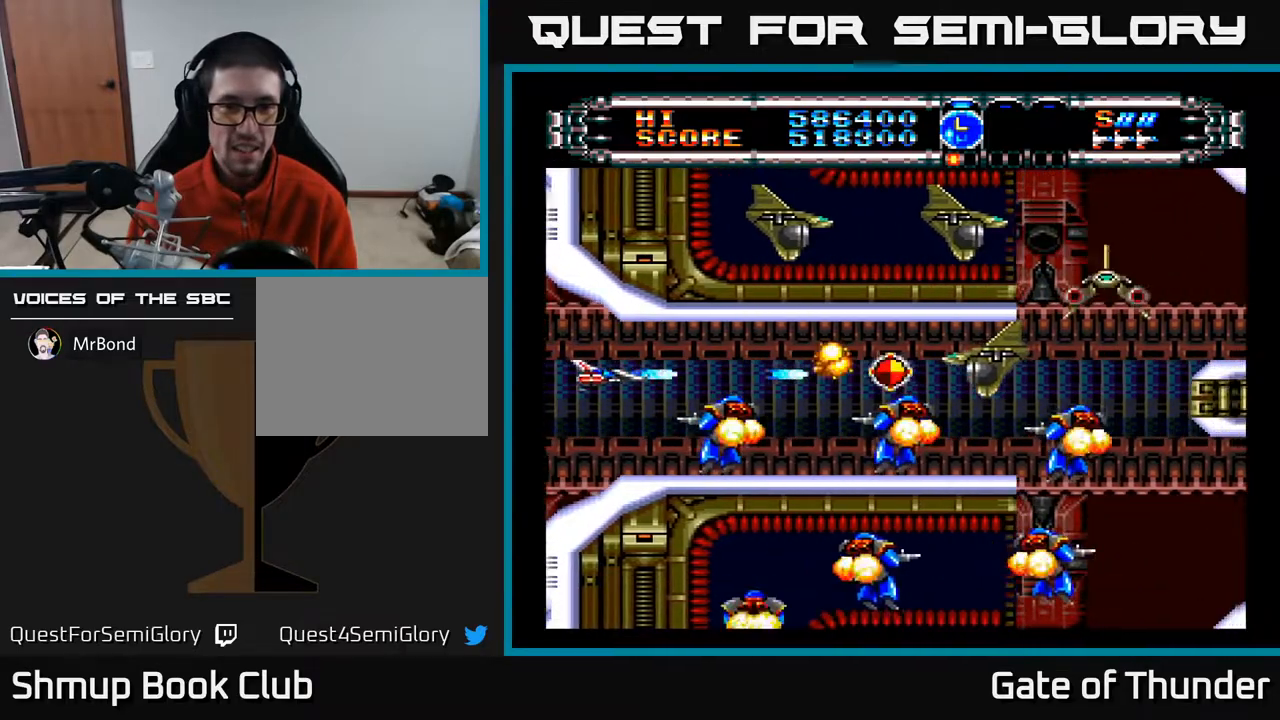
{"buttons": ["A"], "left_stick": "center", "events": []}
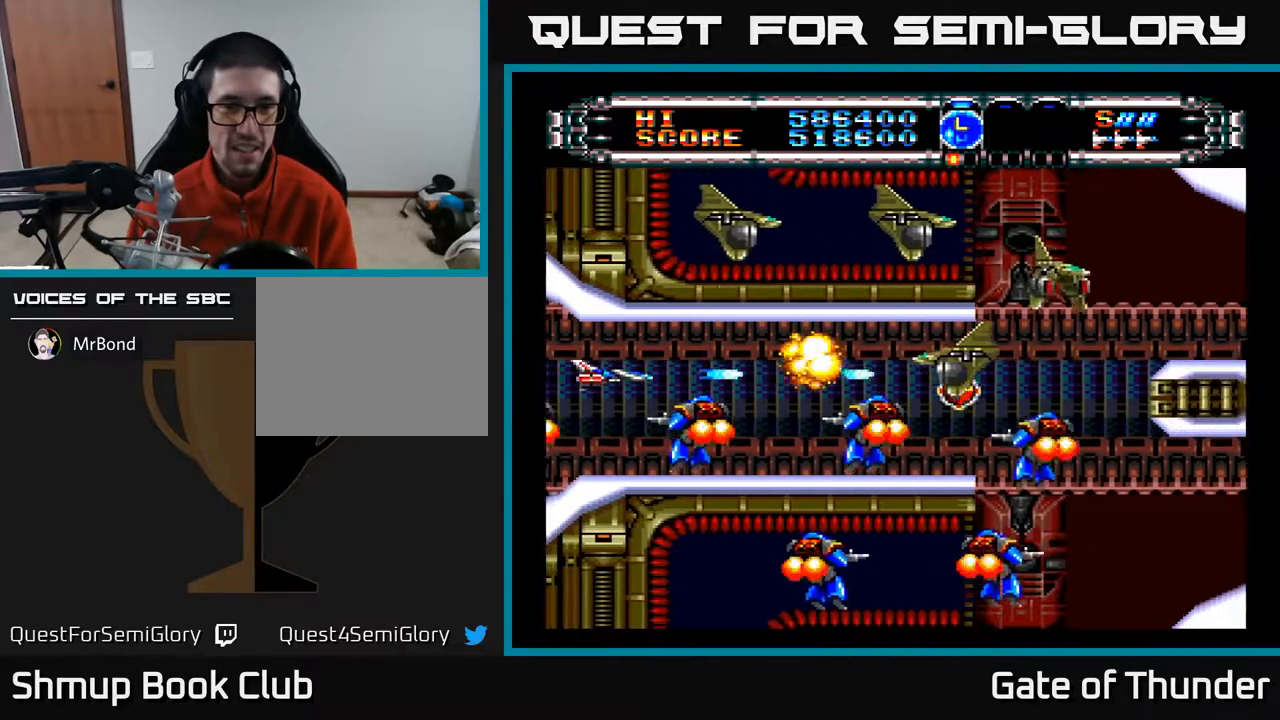
{"buttons": ["A"], "left_stick": "center", "events": []}
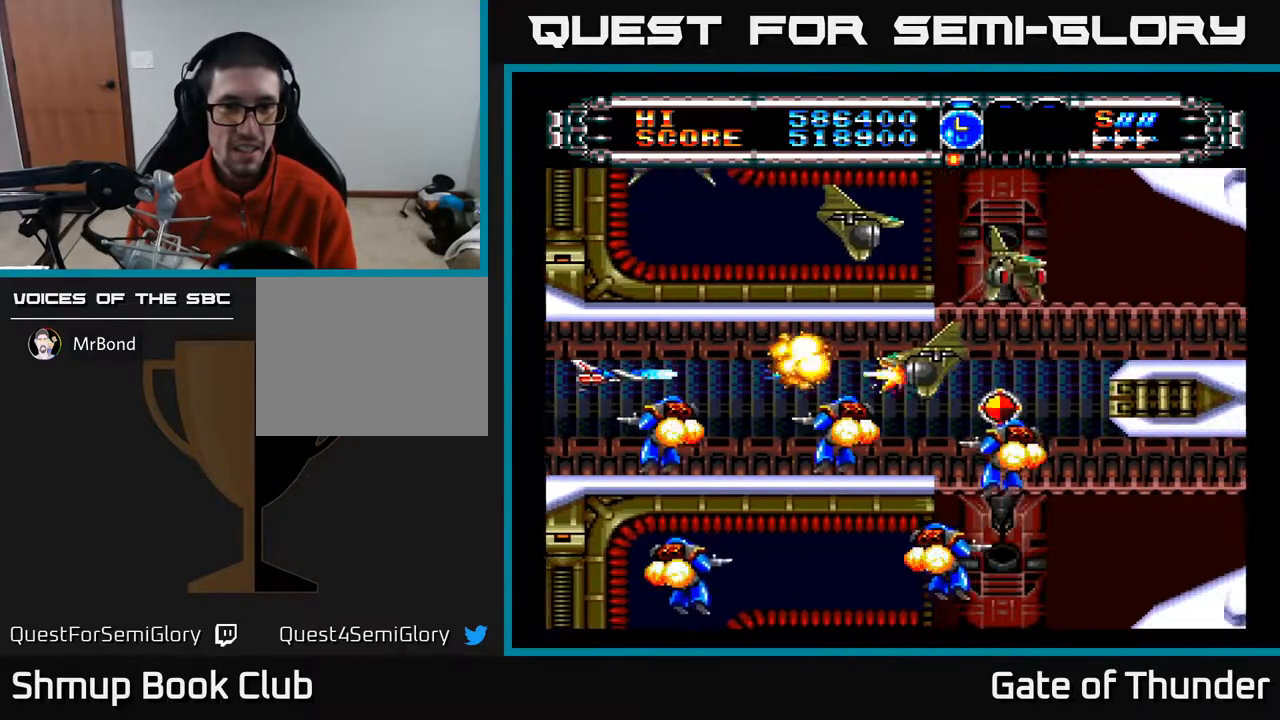
{"buttons": ["A"], "left_stick": "center", "events": []}
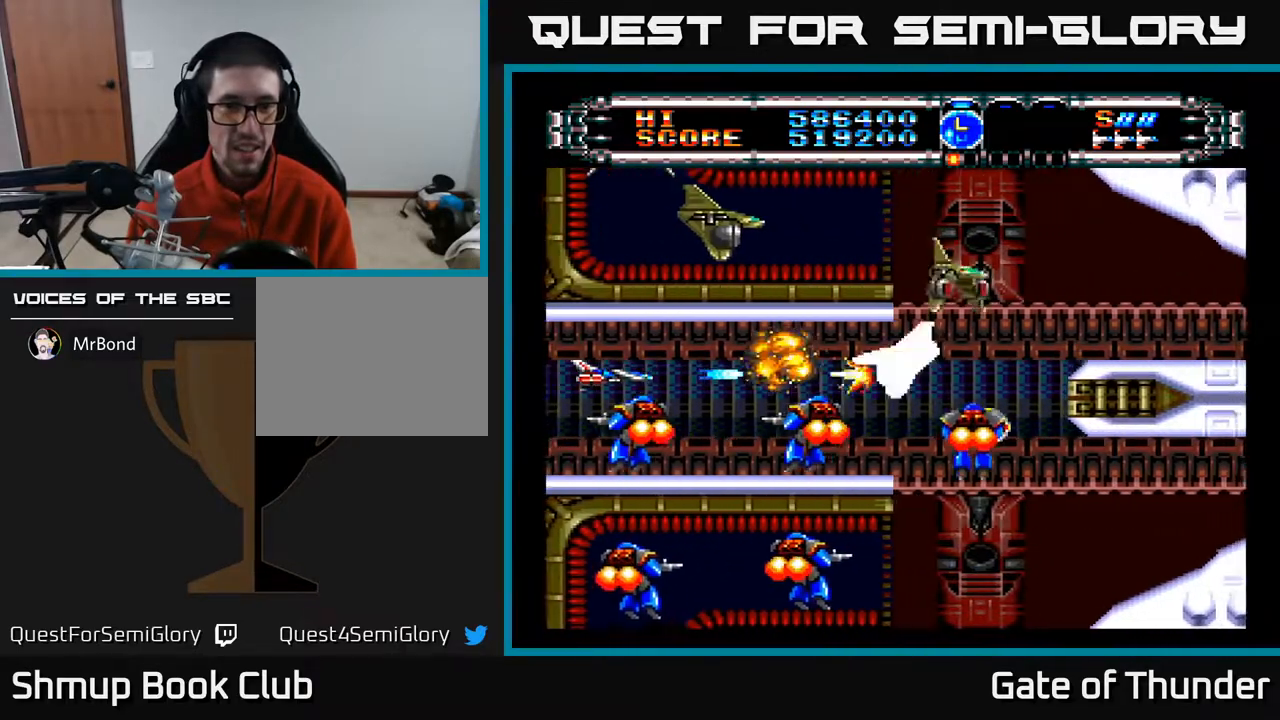
{"buttons": ["A"], "left_stick": "center", "events": []}
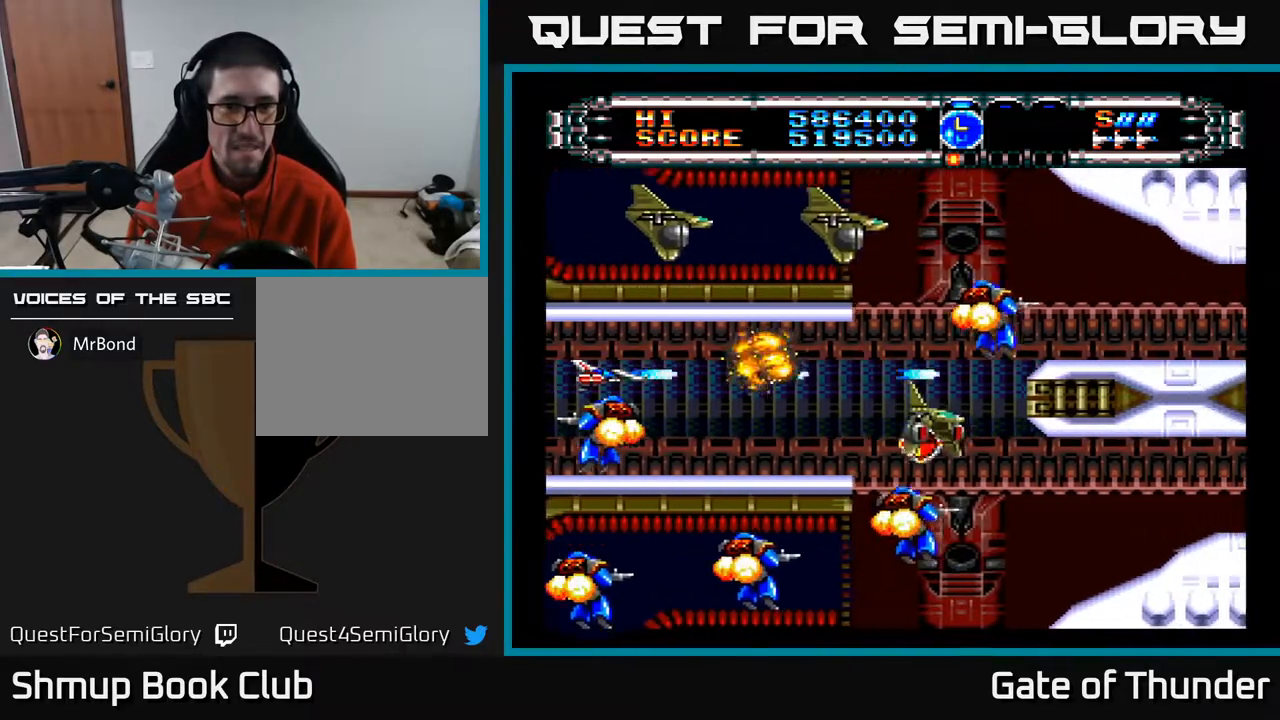
{"buttons": ["A", "DPAD_RIGHT"], "left_stick": "center", "events": [[500, "DPAD_RIGHT", "down"]]}
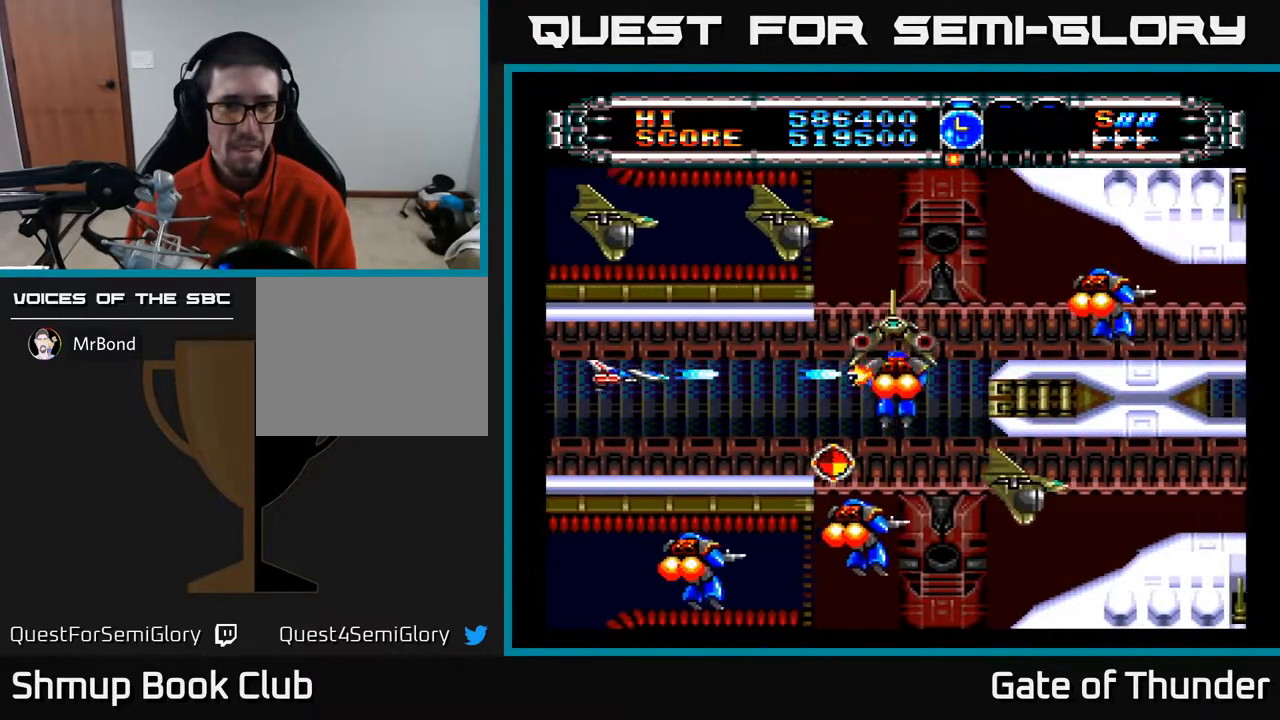
{"buttons": ["A", "DPAD_DOWN", "DPAD_RIGHT"], "left_stick": "center", "events": [[217, "DPAD_RIGHT", "up"], [350, "DPAD_DOWN", "down"], [417, "DPAD_RIGHT", "down"]]}
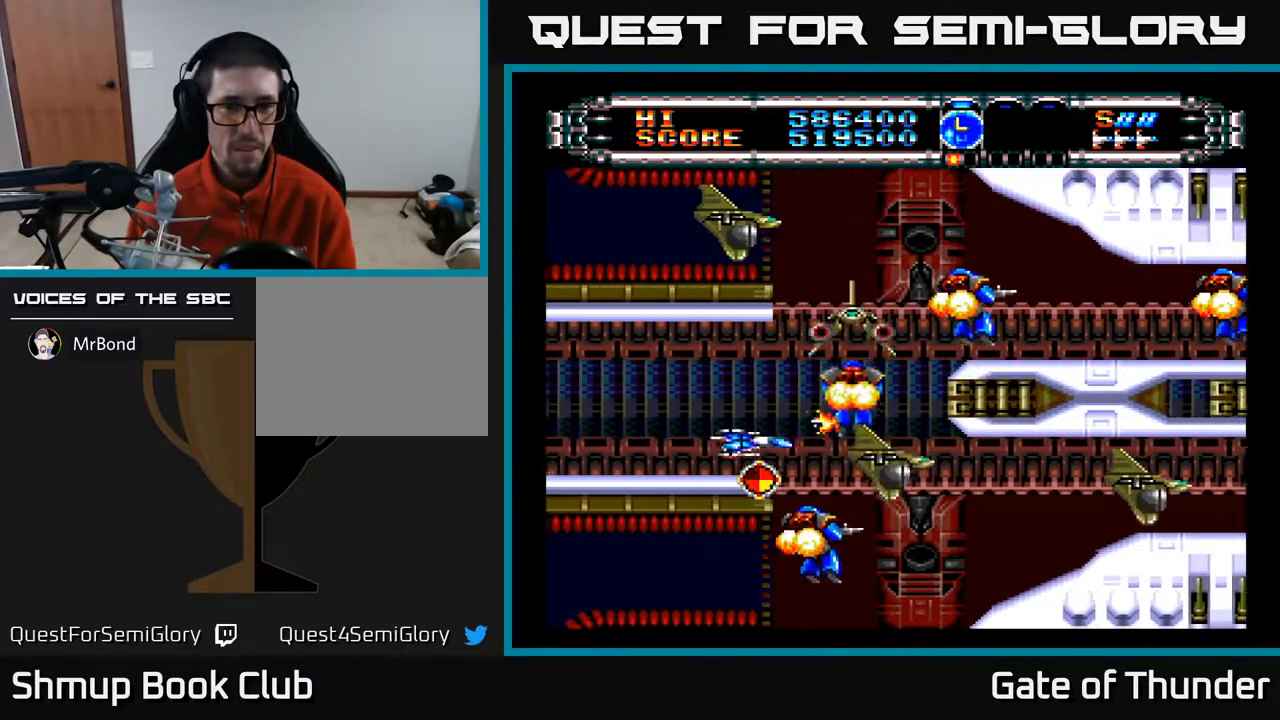
{"buttons": ["A"], "left_stick": "center"}
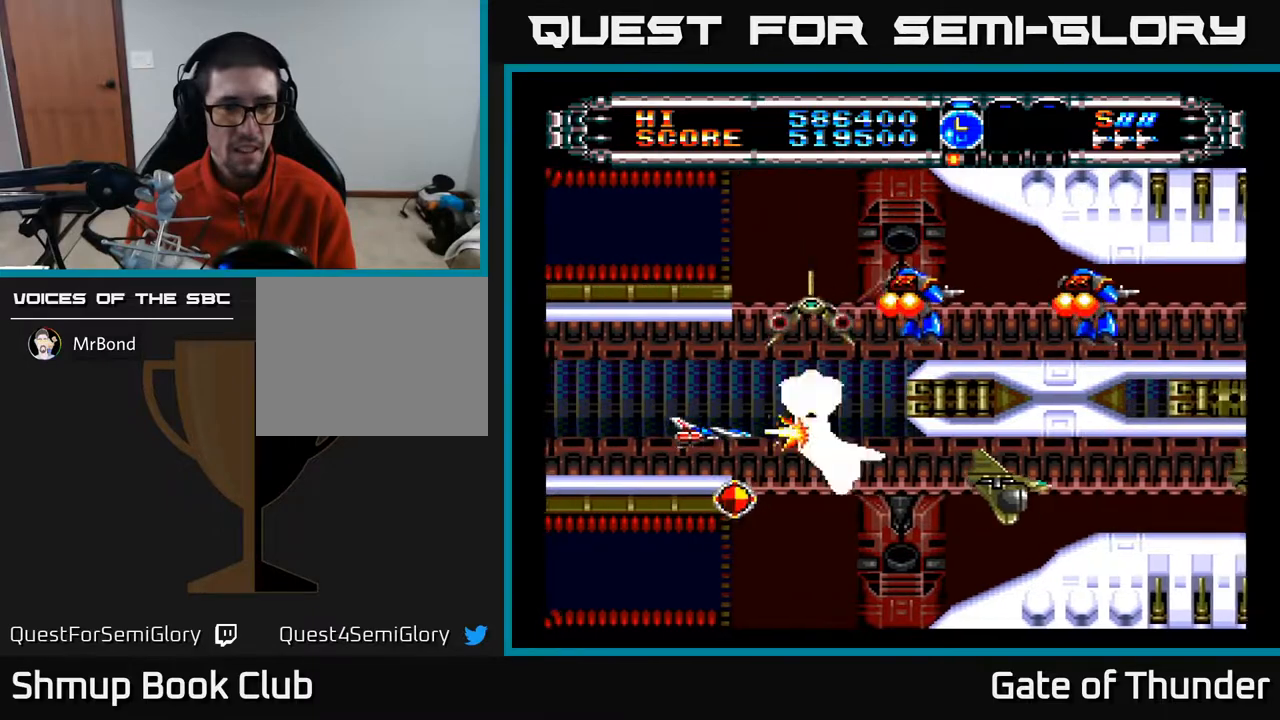
{"buttons": ["A", "DPAD_LEFT"], "left_stick": "center", "events": [[400, "DPAD_LEFT", "down"]]}
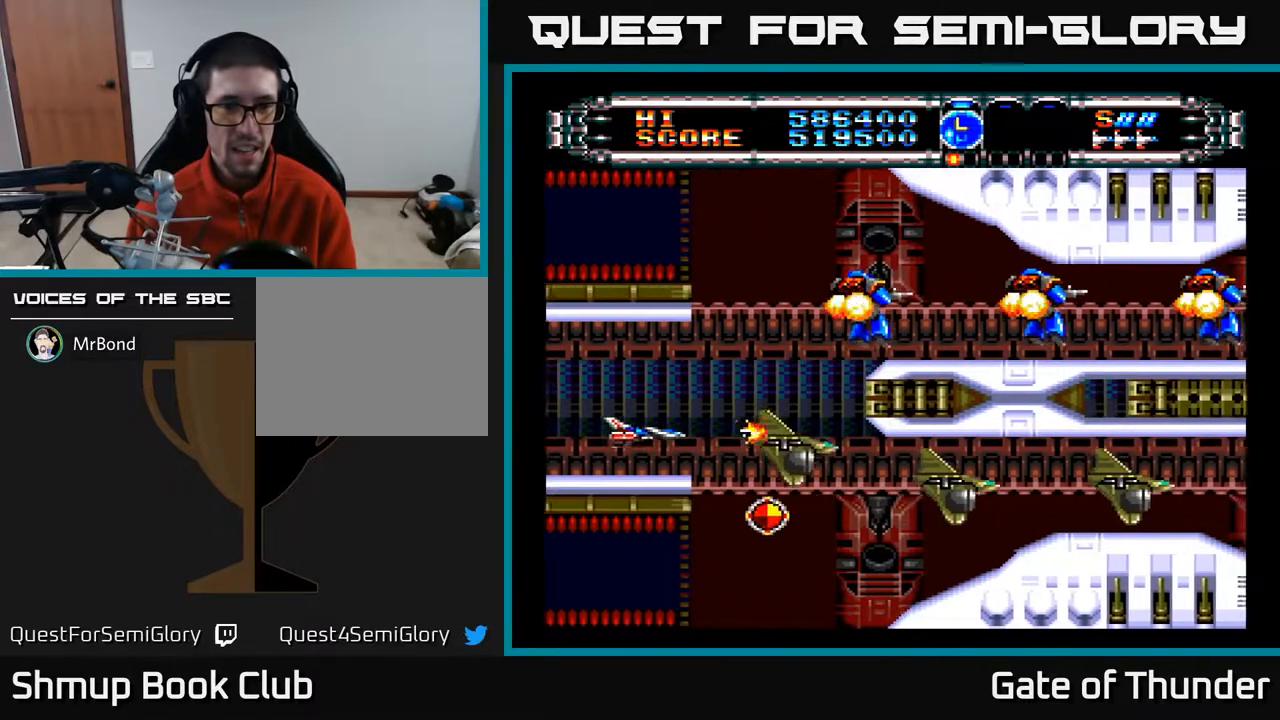
{"buttons": ["A", "DPAD_DOWN"], "left_stick": "center", "events": [[33, "DPAD_LEFT", "up"], [167, "DPAD_RIGHT", "down"], [317, "DPAD_RIGHT", "up"], [450, "DPAD_DOWN", "down"]]}
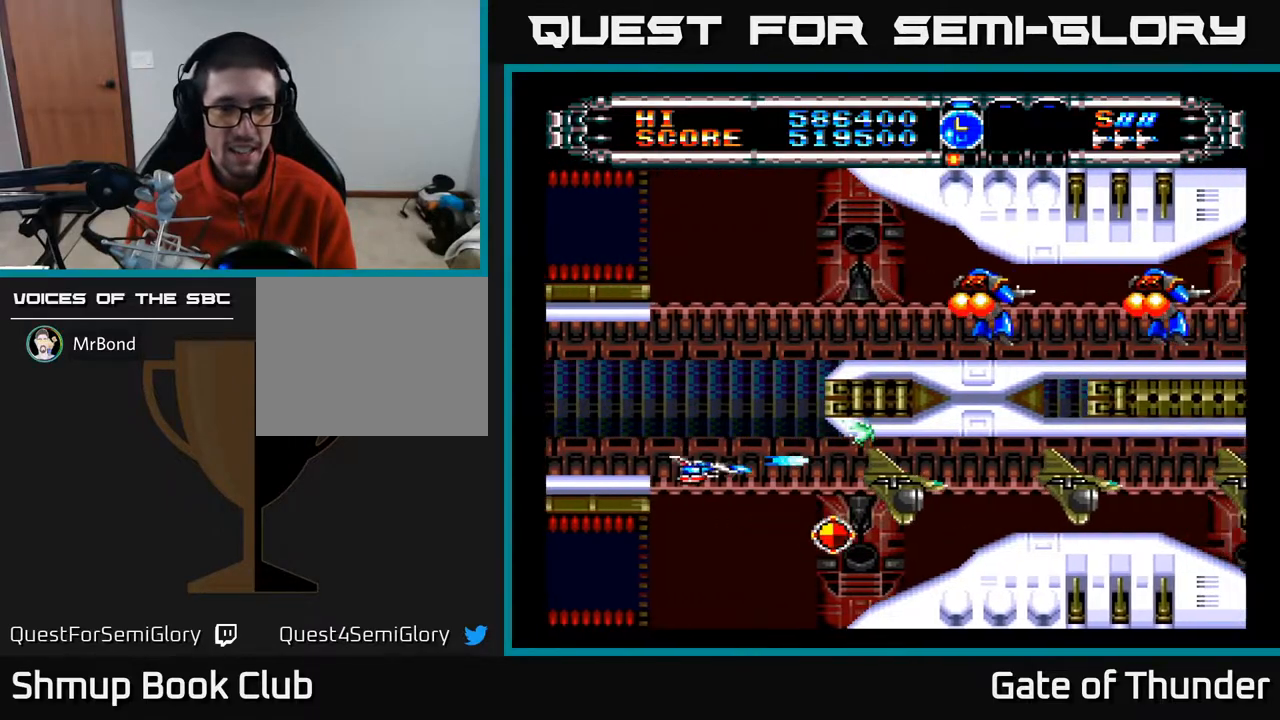
{"buttons": ["A"], "left_stick": "center", "events": [[50, "DPAD_RIGHT", "down"], [67, "DPAD_DOWN", "up"], [283, "DPAD_DOWN", "down"], [333, "DPAD_RIGHT", "up"], [367, "DPAD_RIGHT", "down"], [433, "DPAD_DOWN", "up"], [500, "DPAD_RIGHT", "up"]]}
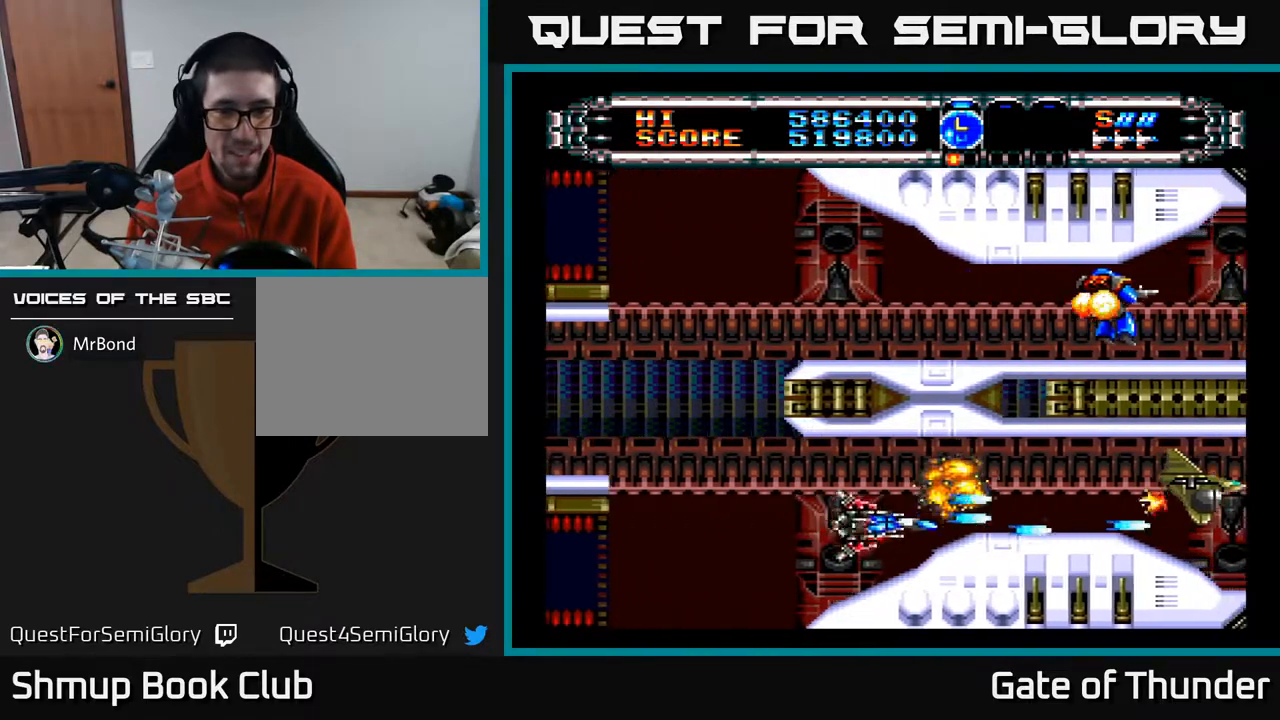
{"buttons": ["A"], "left_stick": "center", "events": [[17, "DPAD_UP", "down"], [50, "DPAD_LEFT", "down"], [183, "DPAD_UP", "up"], [400, "DPAD_LEFT", "up"]]}
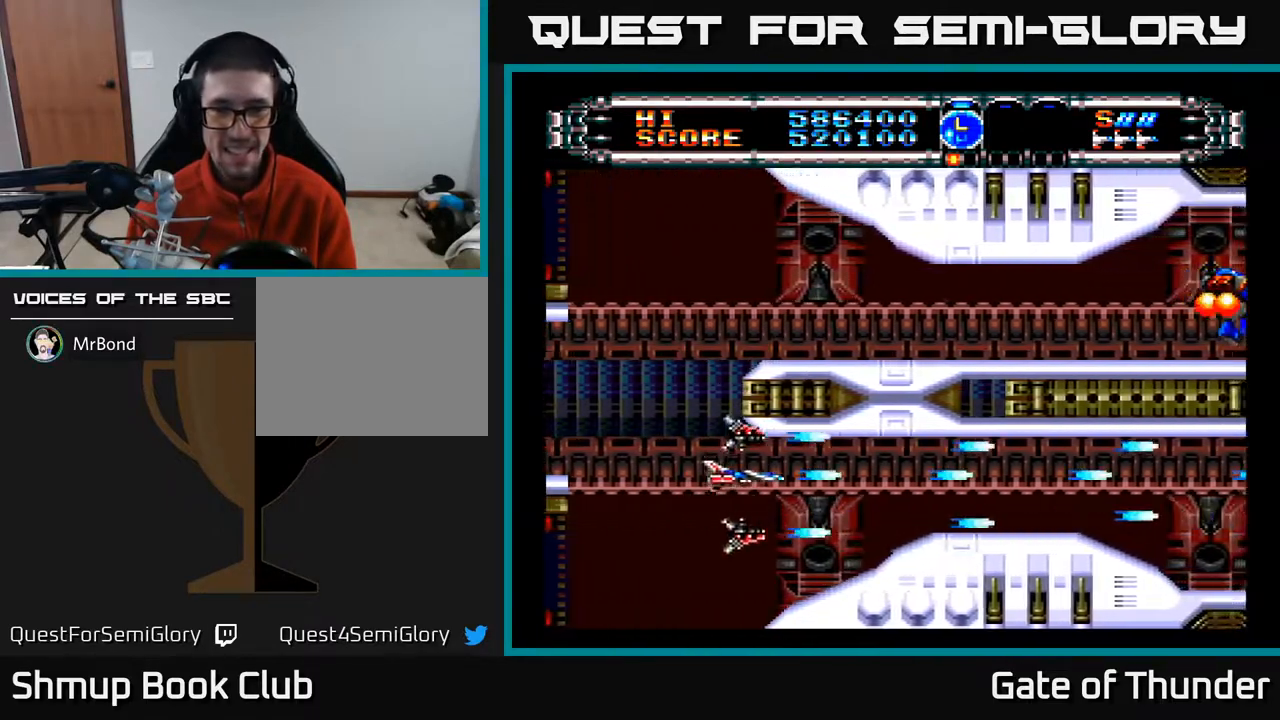
{"buttons": ["A", "DPAD_UP"], "left_stick": "center", "events": [[117, "DPAD_LEFT", "down"], [400, "DPAD_UP", "down"], [483, "DPAD_LEFT", "up"]]}